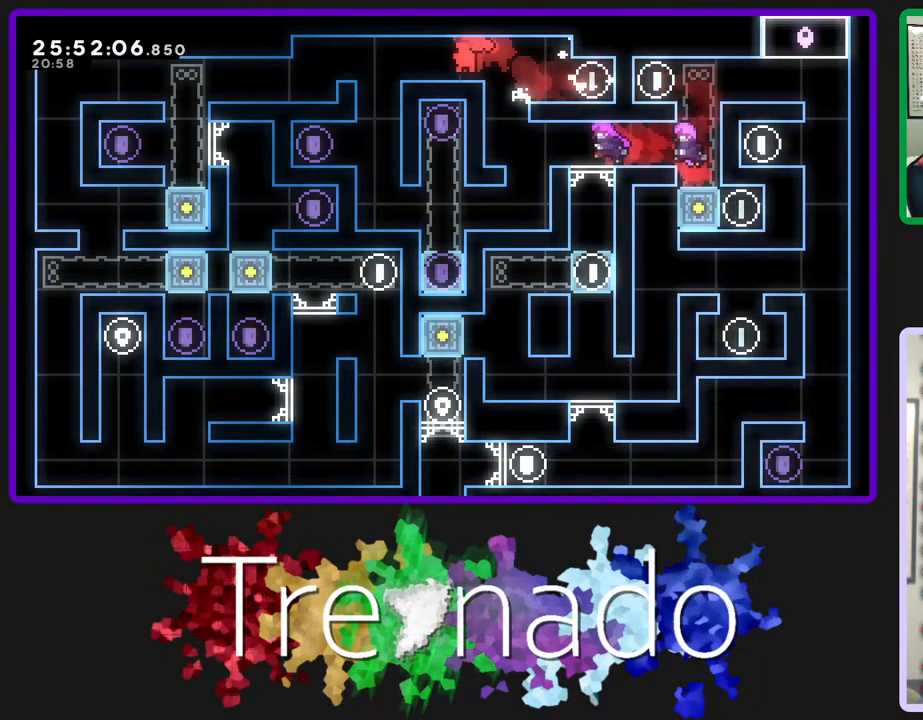
Gameplay with a controller (Xbox layout); each line is a JSON object with the inputs held at the frame after it. "events" lists button and stick changes between this image and that frame as [ms after this image, input, new state], when the widget could be followed in between. Not read: L3 SELECT START.
{"buttons": [], "left_stick": "center", "right_stick": "center", "events": []}
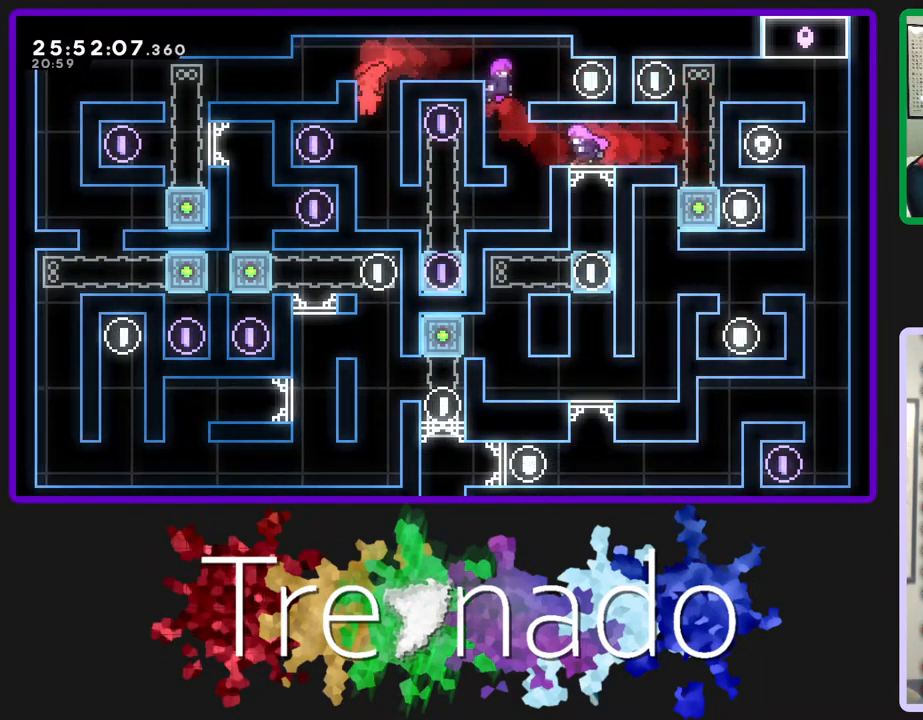
{"buttons": [], "left_stick": "center", "right_stick": "center", "events": []}
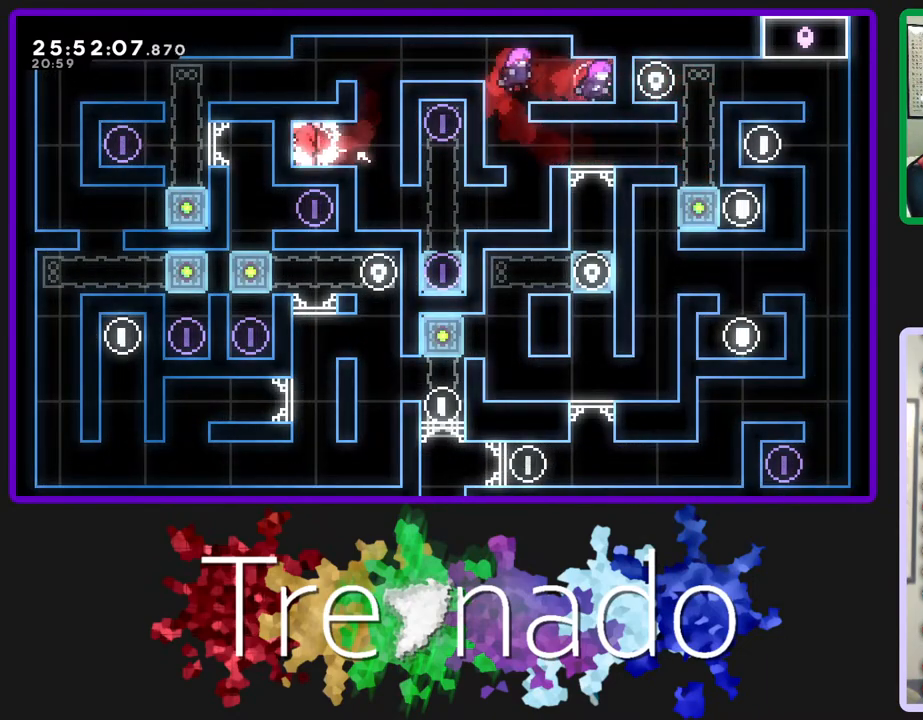
{"buttons": [], "left_stick": "center", "right_stick": "center", "events": []}
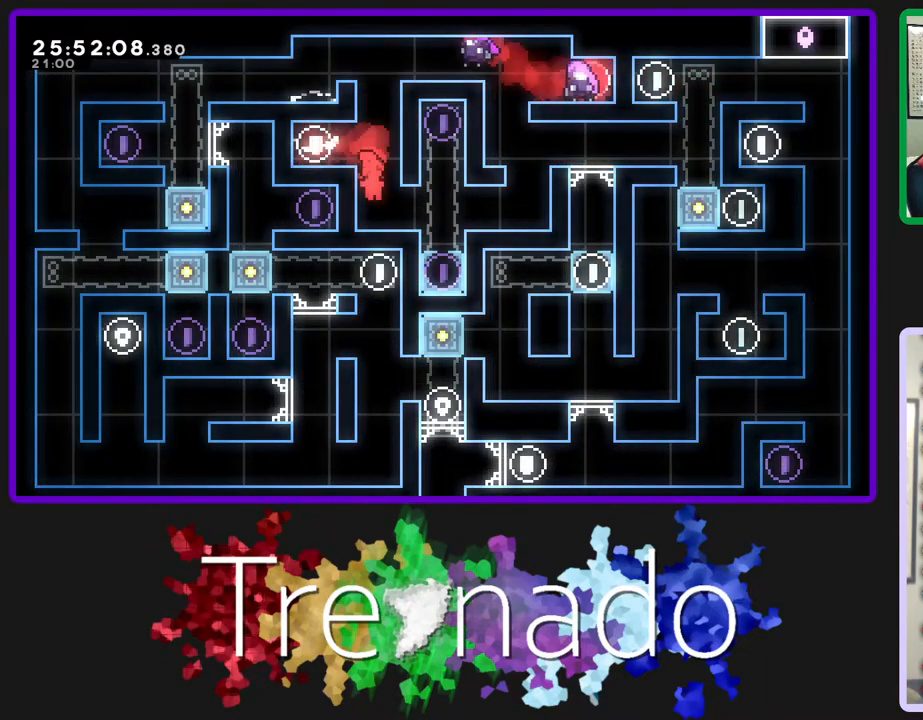
{"buttons": ["A"], "left_stick": "center", "right_stick": "center", "events": [[317, "A", "down"]]}
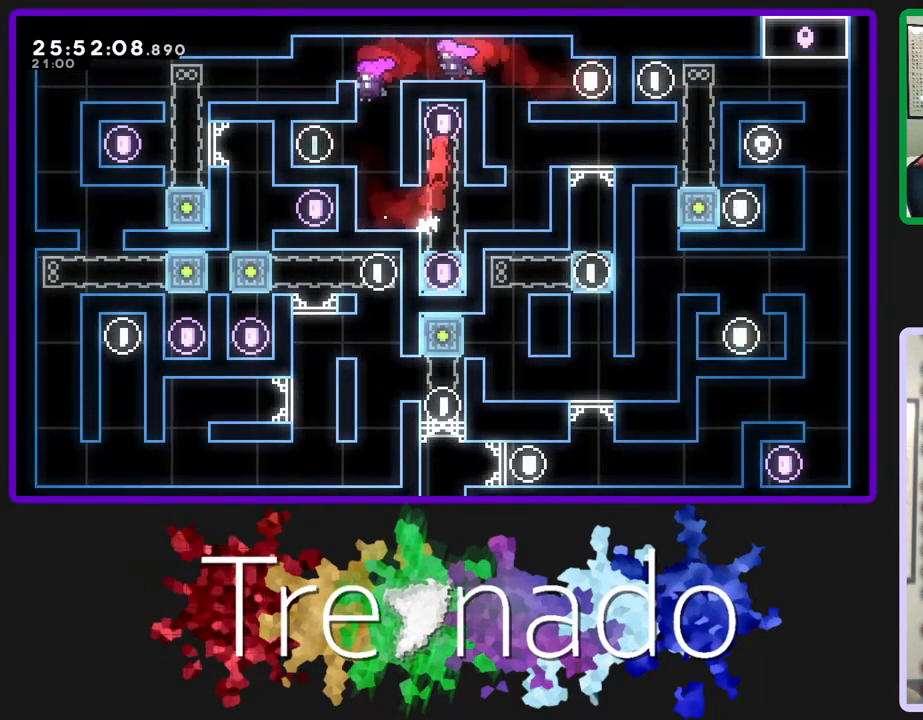
{"buttons": [], "left_stick": "center", "right_stick": "center", "events": [[100, "A", "up"]]}
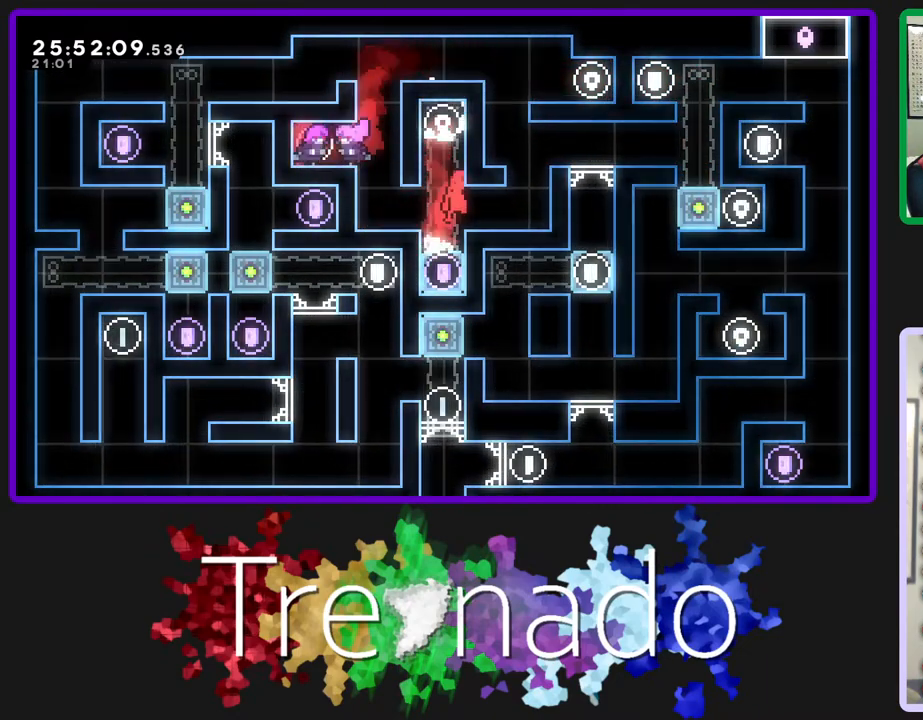
{"buttons": [], "left_stick": "center", "right_stick": "center", "events": []}
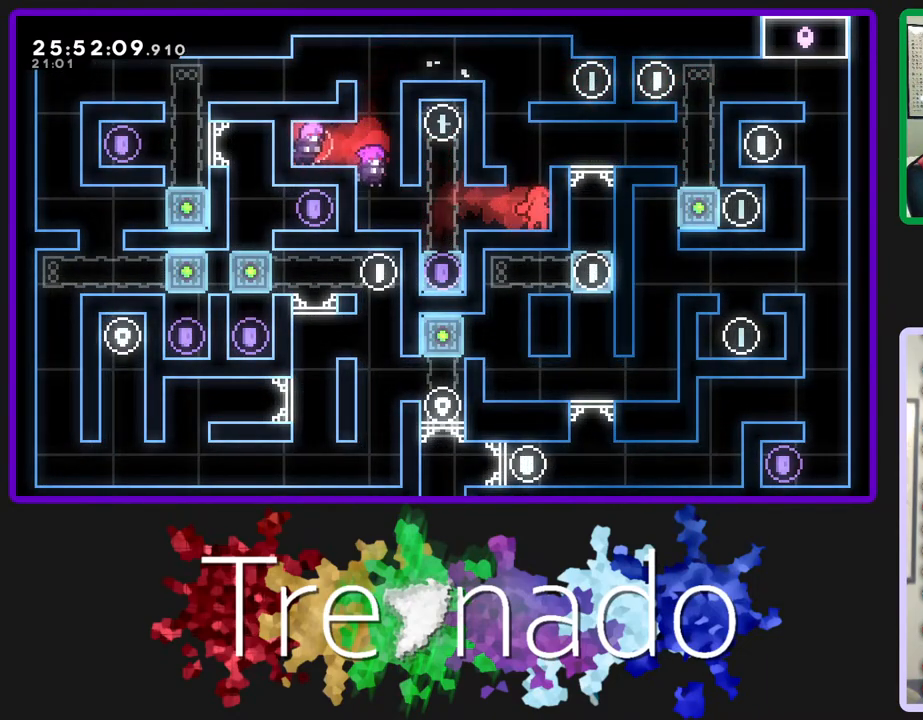
{"buttons": [], "left_stick": "center", "right_stick": "center", "events": [[150, "A", "down"], [433, "A", "up"]]}
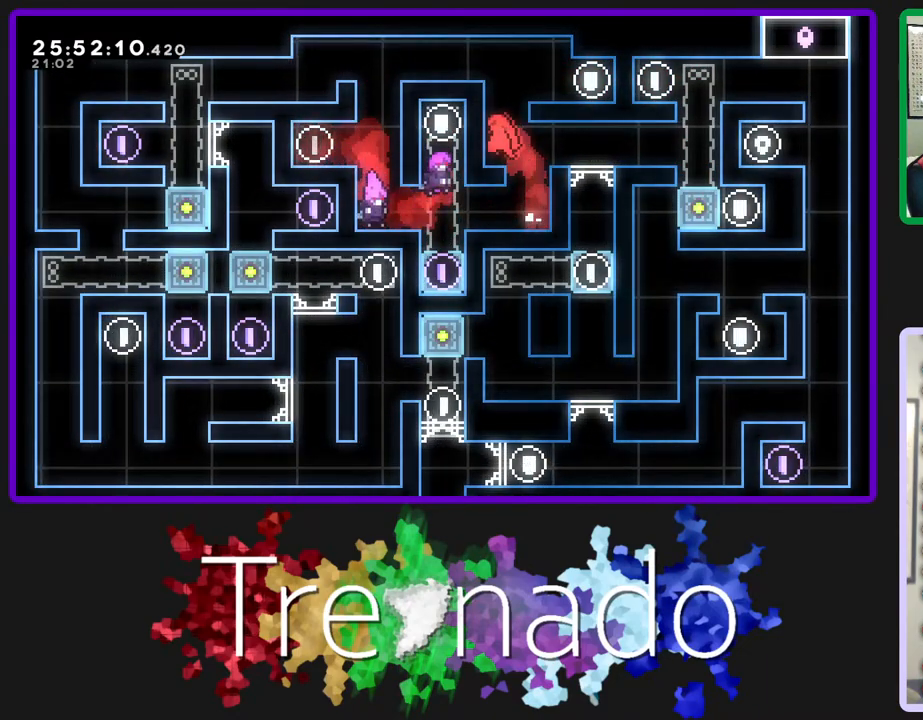
{"buttons": [], "left_stick": "center", "right_stick": "center", "events": [[133, "A", "down"], [317, "A", "up"], [400, "A", "down"], [450, "A", "up"]]}
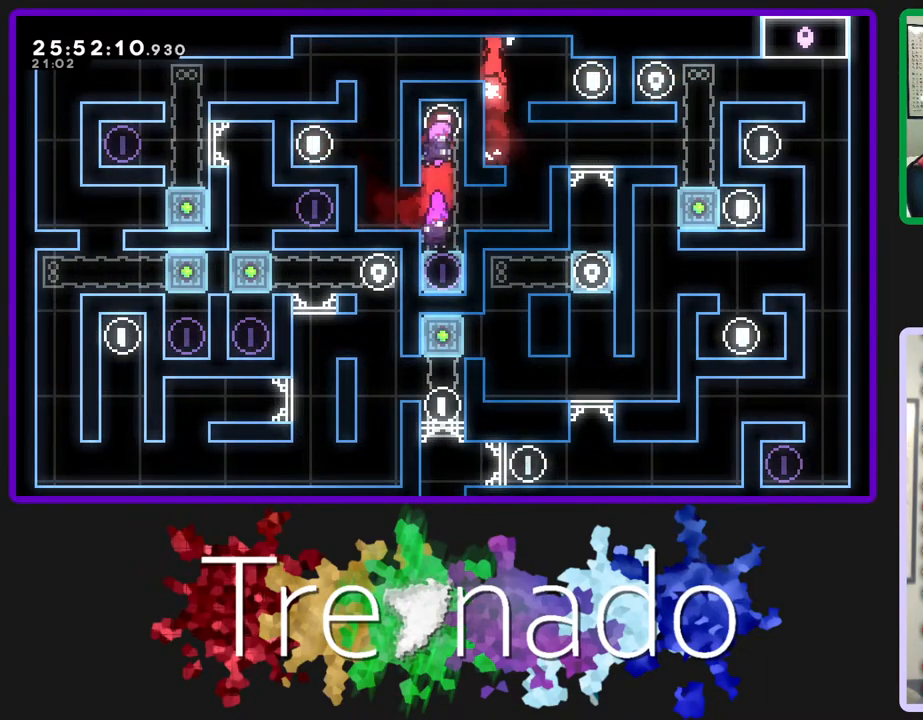
{"buttons": [], "left_stick": "center", "right_stick": "center", "events": [[50, "L2", "down"], [167, "L2", "up"]]}
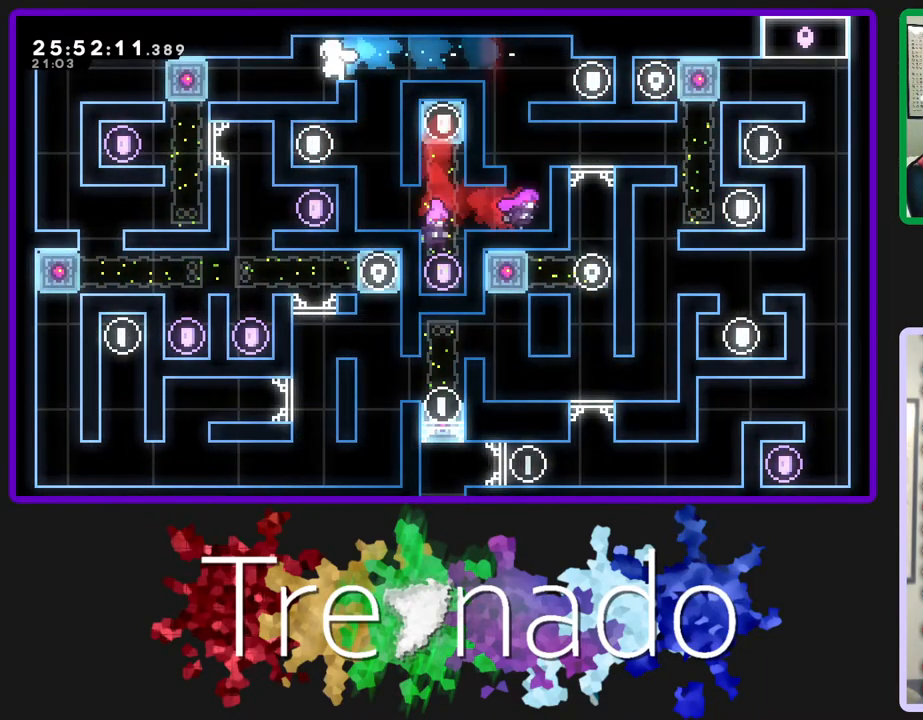
{"buttons": [], "left_stick": "center", "right_stick": "center", "events": []}
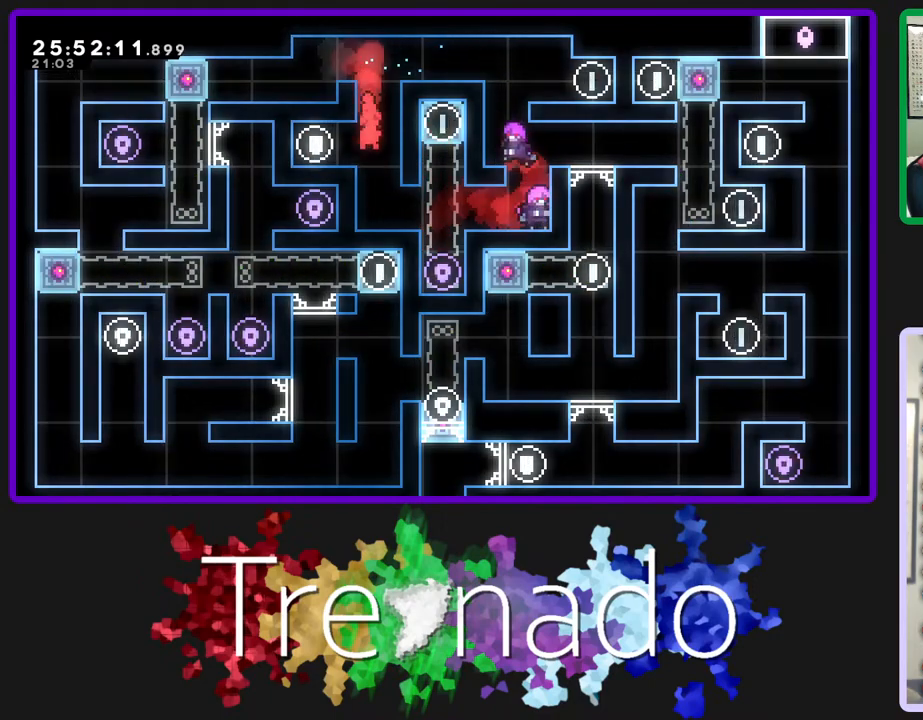
{"buttons": [], "left_stick": "center", "right_stick": "center", "events": []}
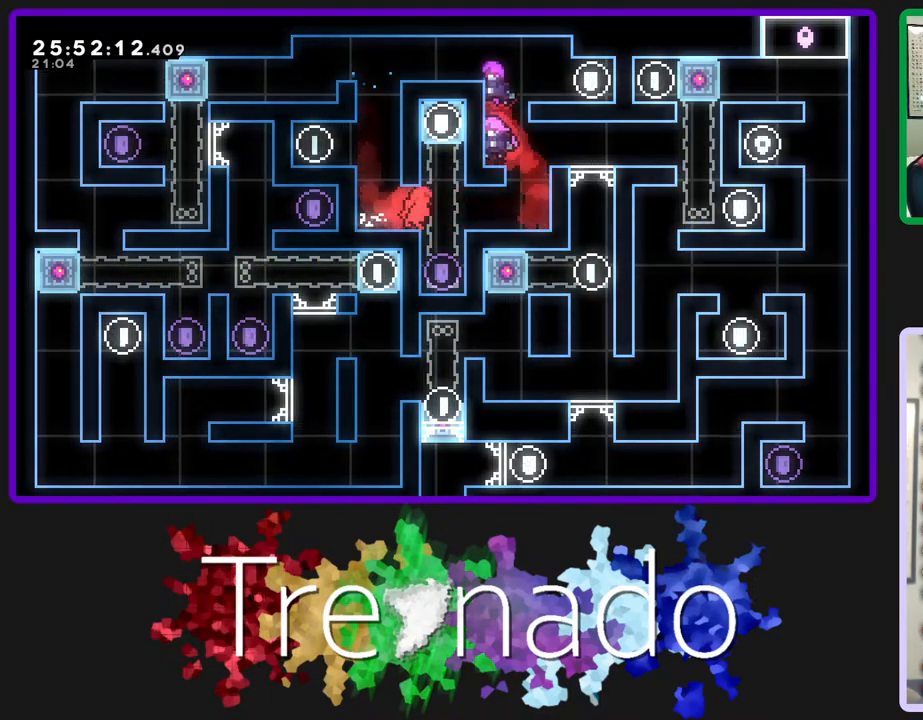
{"buttons": ["A"], "left_stick": "center", "right_stick": "center", "events": [[350, "A", "down"]]}
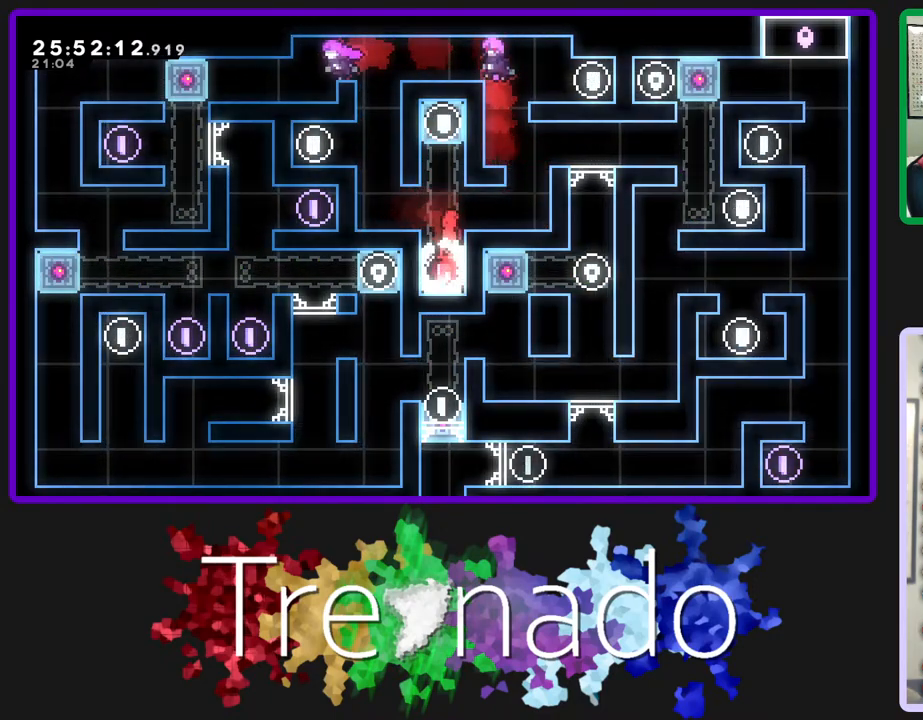
{"buttons": ["A"], "left_stick": "center", "right_stick": "center", "events": [[67, "A", "up"], [433, "A", "down"]]}
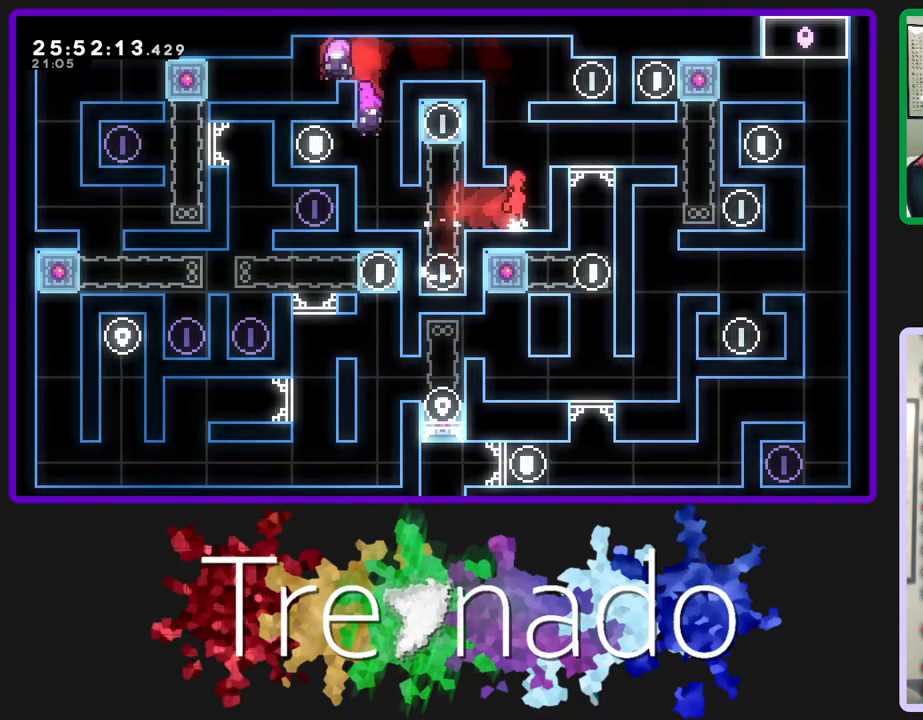
{"buttons": ["A"], "left_stick": "center", "right_stick": "center", "events": [[217, "A", "up"], [450, "A", "down"]]}
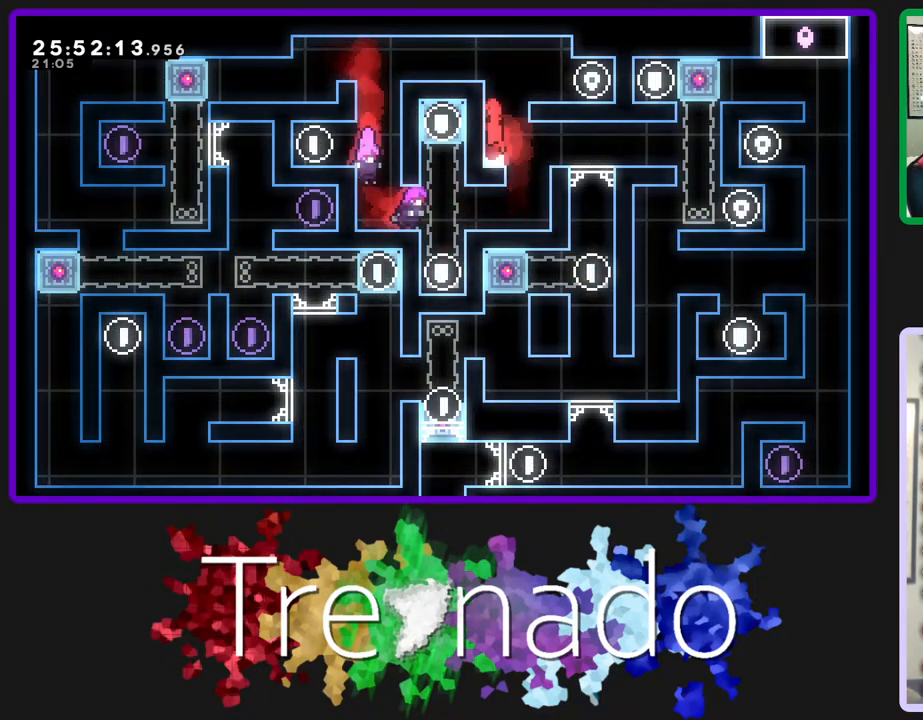
{"buttons": [], "left_stick": "center", "right_stick": "center", "events": [[167, "R2", "down"], [183, "A", "up"], [267, "A", "down"], [367, "A", "up"], [417, "R2", "up"]]}
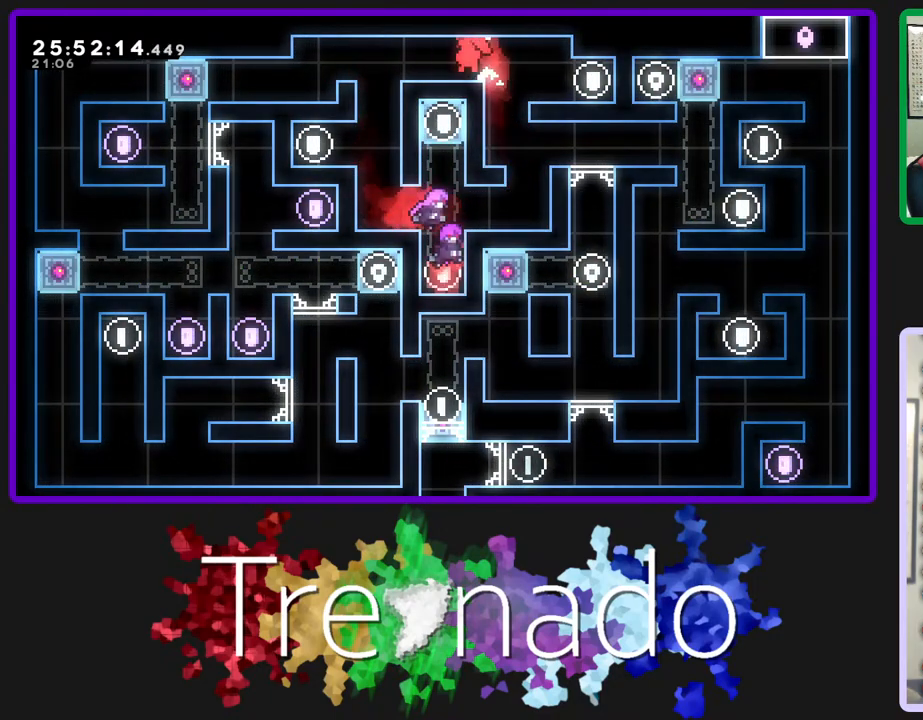
{"buttons": ["A"], "left_stick": "center", "right_stick": "center", "events": [[167, "A", "down"]]}
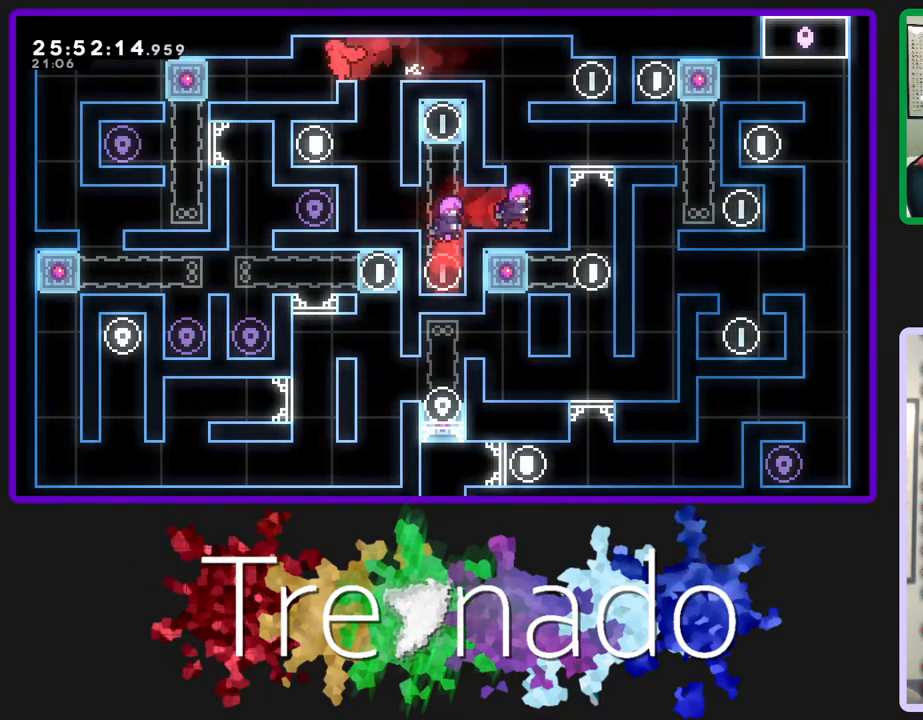
{"buttons": [], "left_stick": "center", "right_stick": "center", "events": [[33, "A", "up"]]}
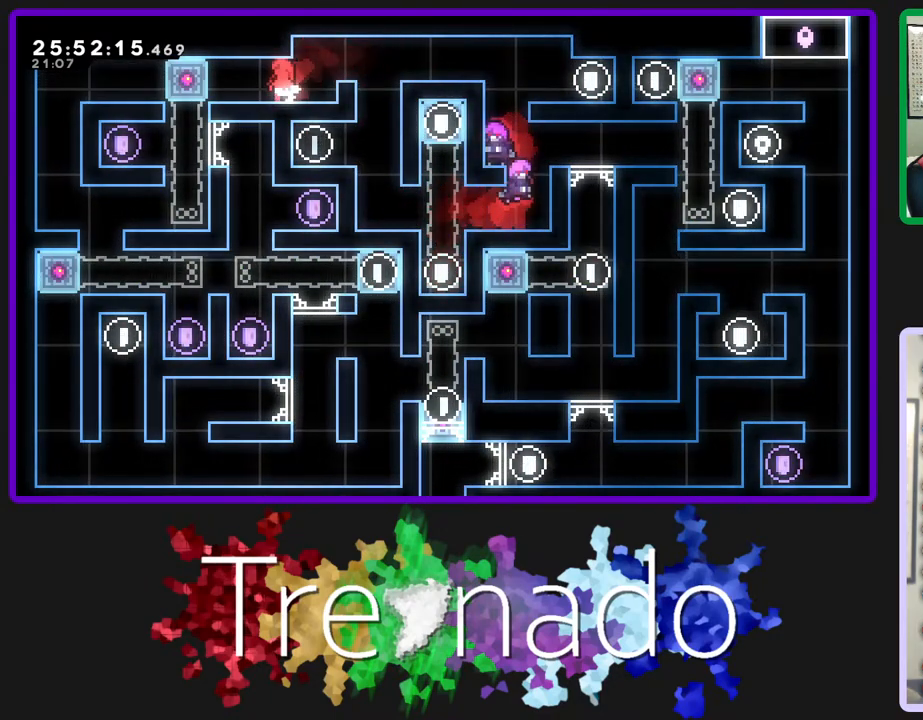
{"buttons": [], "left_stick": "center", "right_stick": "center", "events": [[117, "L2", "down"], [267, "L2", "up"]]}
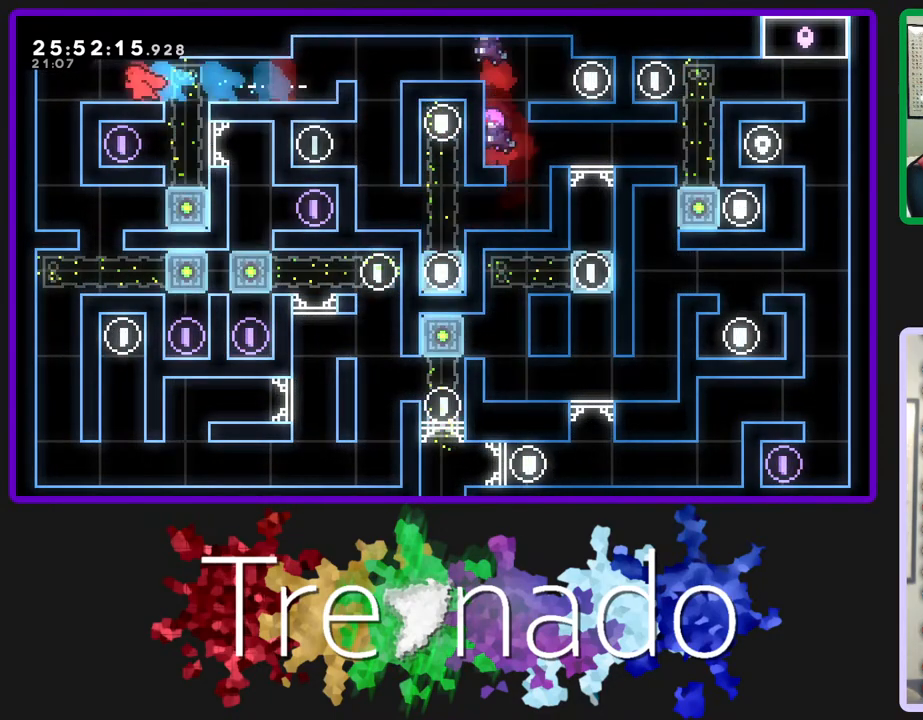
{"buttons": ["L2"], "left_stick": "center", "right_stick": "center", "events": [[467, "L2", "down"]]}
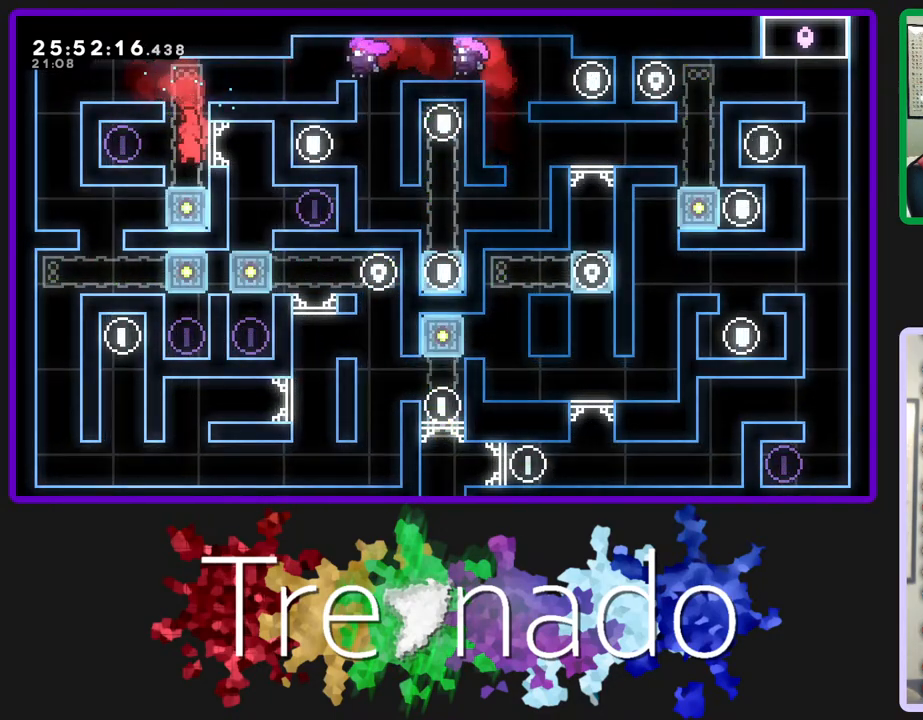
{"buttons": [], "left_stick": "center", "right_stick": "center", "events": [[17, "DPAD_UP", "down"], [67, "DPAD_UP", "up"], [117, "L2", "up"]]}
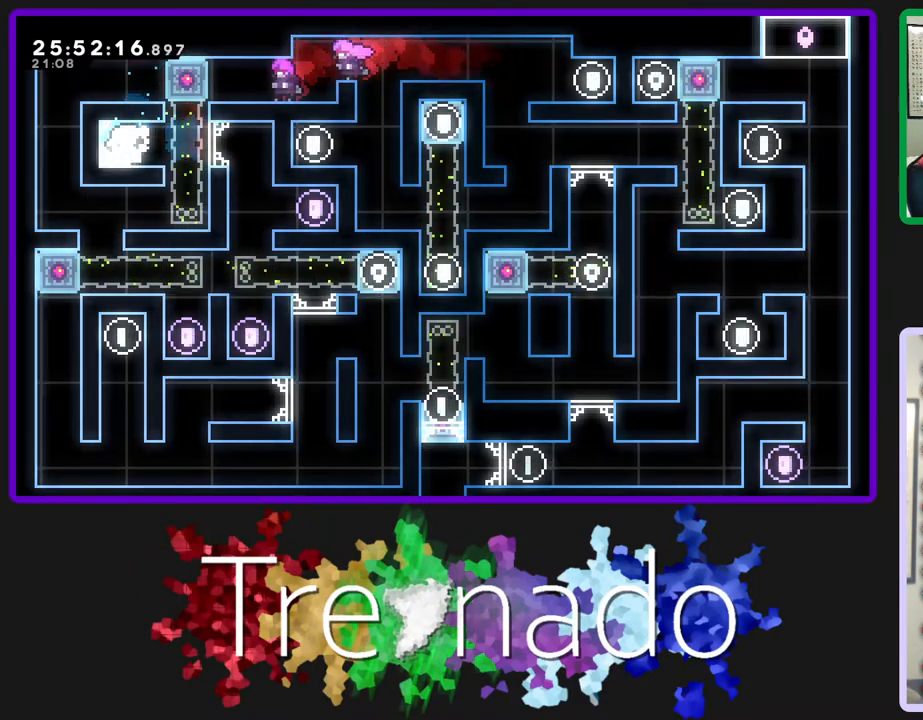
{"buttons": [], "left_stick": "center", "right_stick": "center", "events": []}
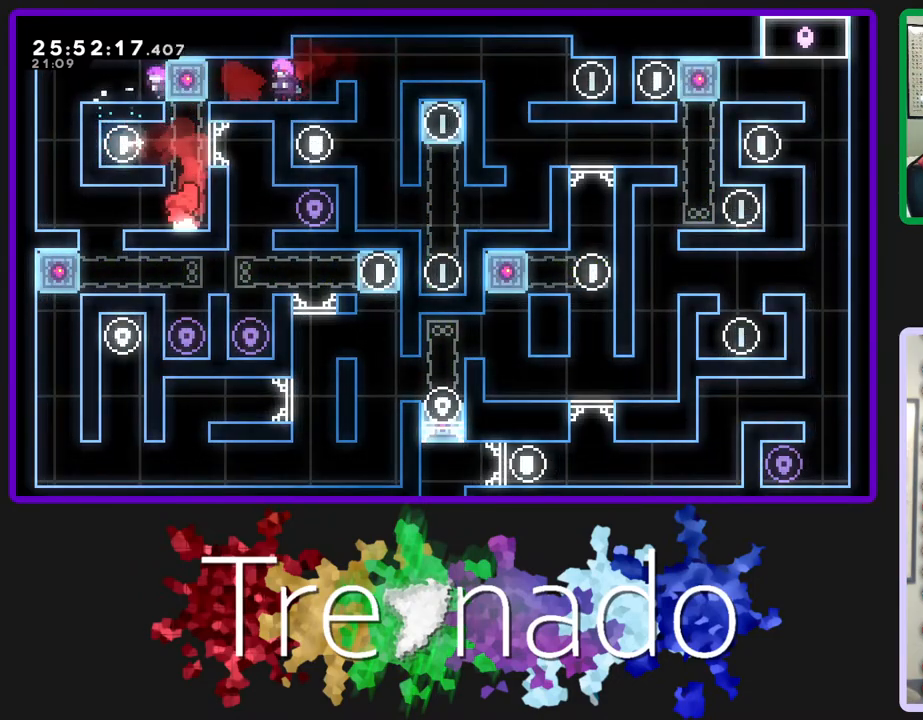
{"buttons": [], "left_stick": "center", "right_stick": "center", "events": []}
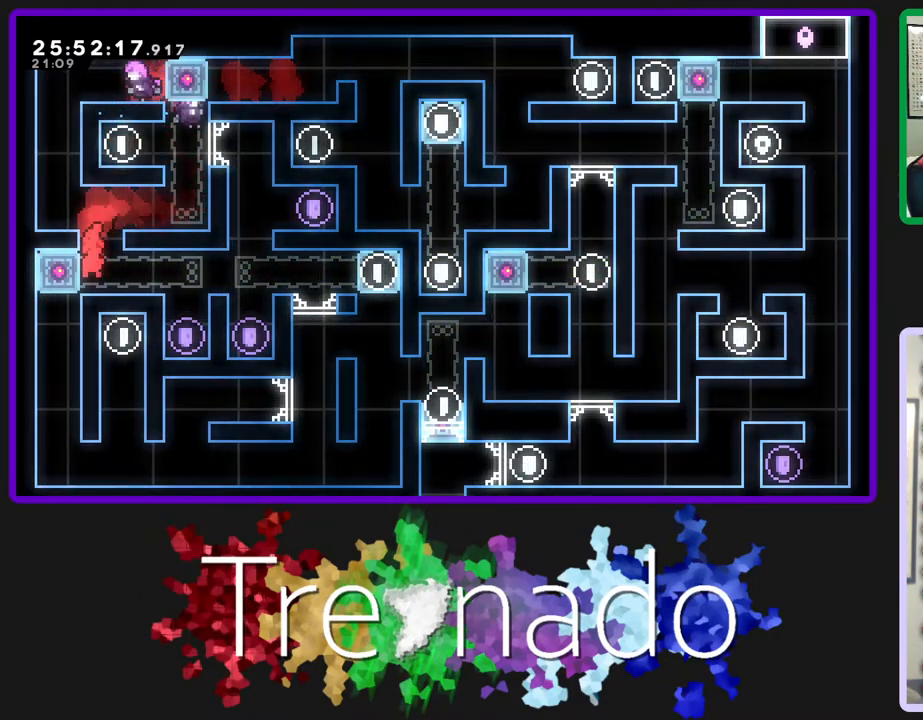
{"buttons": [], "left_stick": "center", "right_stick": "center", "events": []}
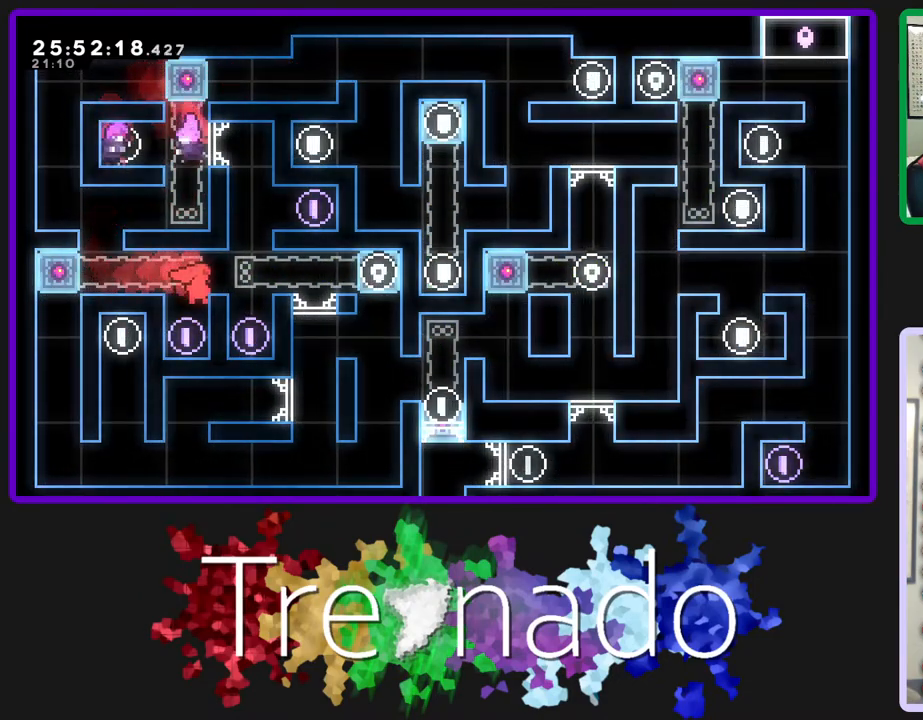
{"buttons": [], "left_stick": "center", "right_stick": "center", "events": [[150, "A", "down"], [417, "A", "up"]]}
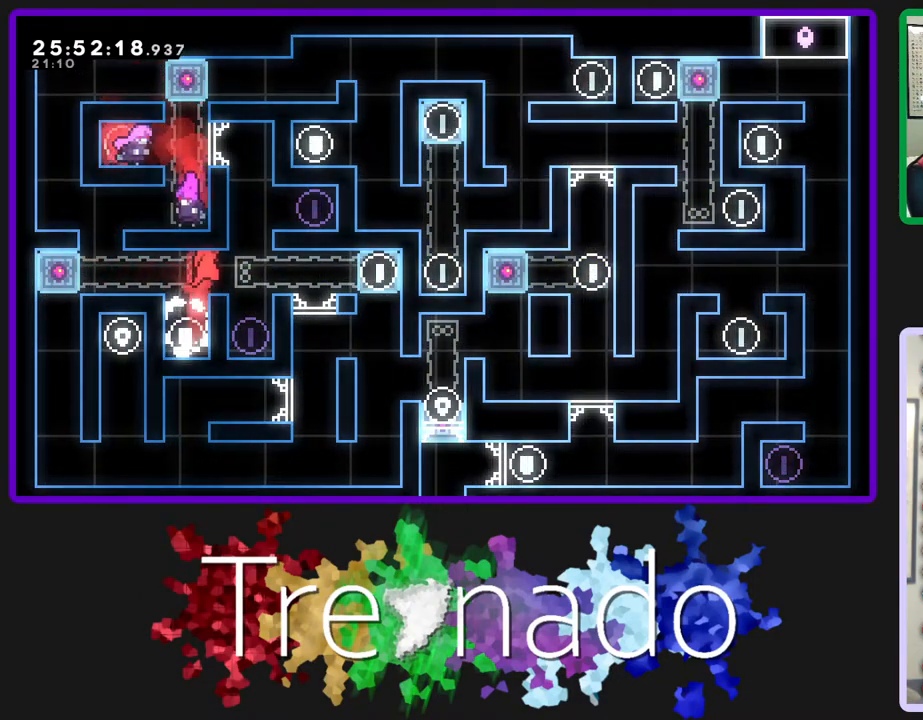
{"buttons": ["A", "R2"], "left_stick": "center", "right_stick": "center", "events": [[483, "R2", "down"], [500, "A", "down"]]}
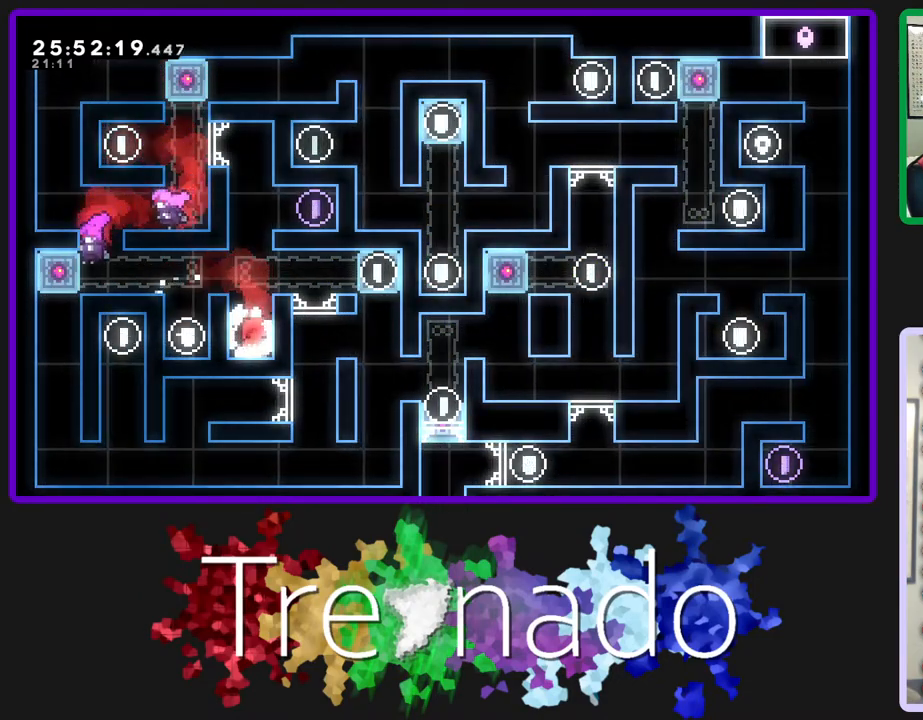
{"buttons": [], "left_stick": "center", "right_stick": "center", "events": [[250, "A", "up"], [500, "R2", "up"]]}
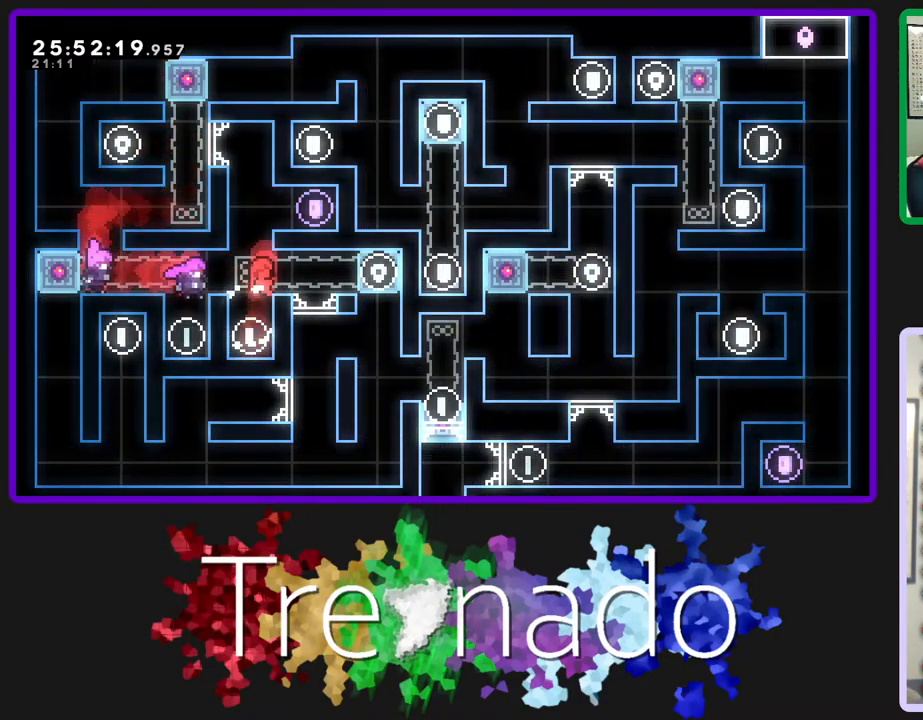
{"buttons": ["R2", "DPAD_UP"], "left_stick": "center", "right_stick": "center", "events": [[250, "R2", "down"], [317, "A", "down"], [317, "DPAD_UP", "down"], [467, "A", "up"]]}
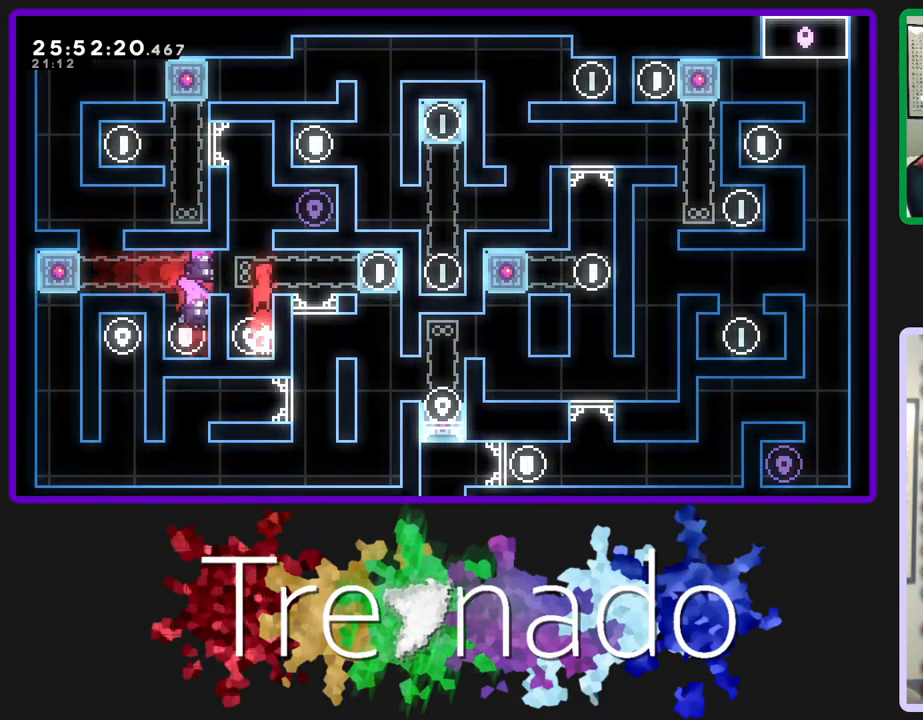
{"buttons": ["R2"], "left_stick": "center", "right_stick": "center", "events": [[17, "A", "down"], [100, "A", "up"], [167, "A", "down"], [250, "A", "up"], [283, "A", "down"], [383, "A", "up"], [417, "DPAD_UP", "up"]]}
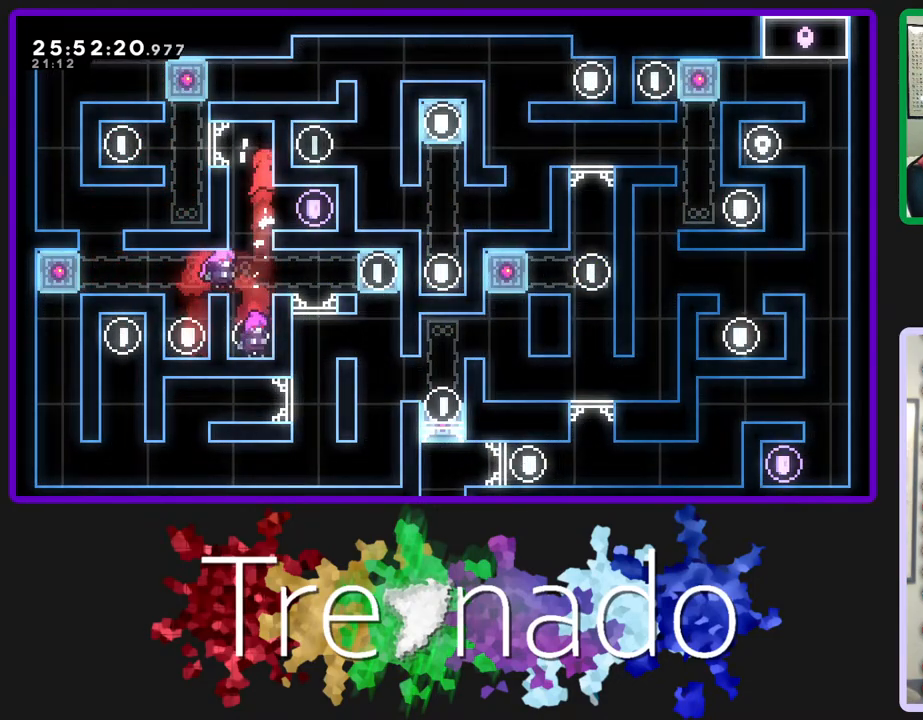
{"buttons": [], "left_stick": "center", "right_stick": "center", "events": [[83, "R2", "up"]]}